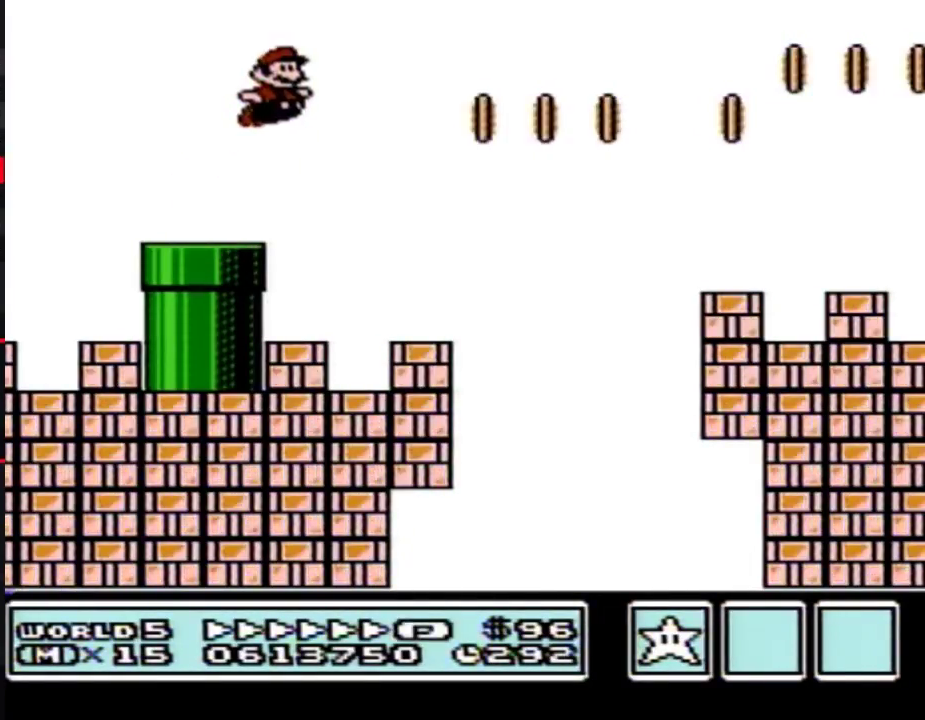
Gameplay with a controller (Nintendo layout); each line is a JSON object with the inputs held at the frame after it. "events" lists button and stick changes between this image and that frame as [ms after this image, input, new state], when the widget could be followed in between. Not read: L3 R3.
{"buttons": ["B", "DPAD_RIGHT"], "events": [[317, "A", "up"]]}
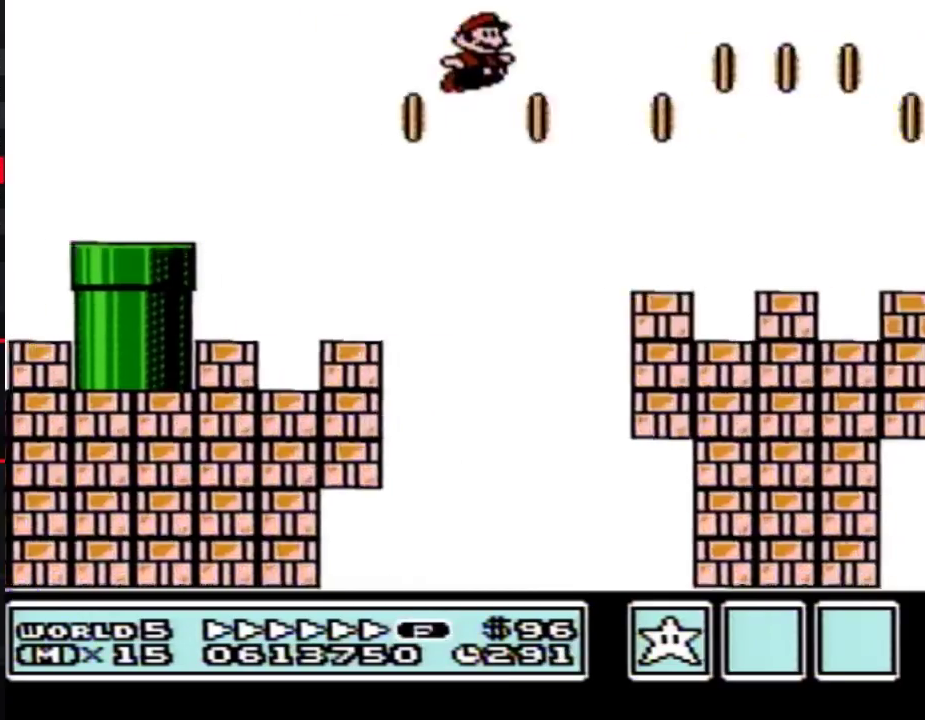
{"buttons": ["A", "B", "DPAD_RIGHT"], "events": [[450, "A", "down"]]}
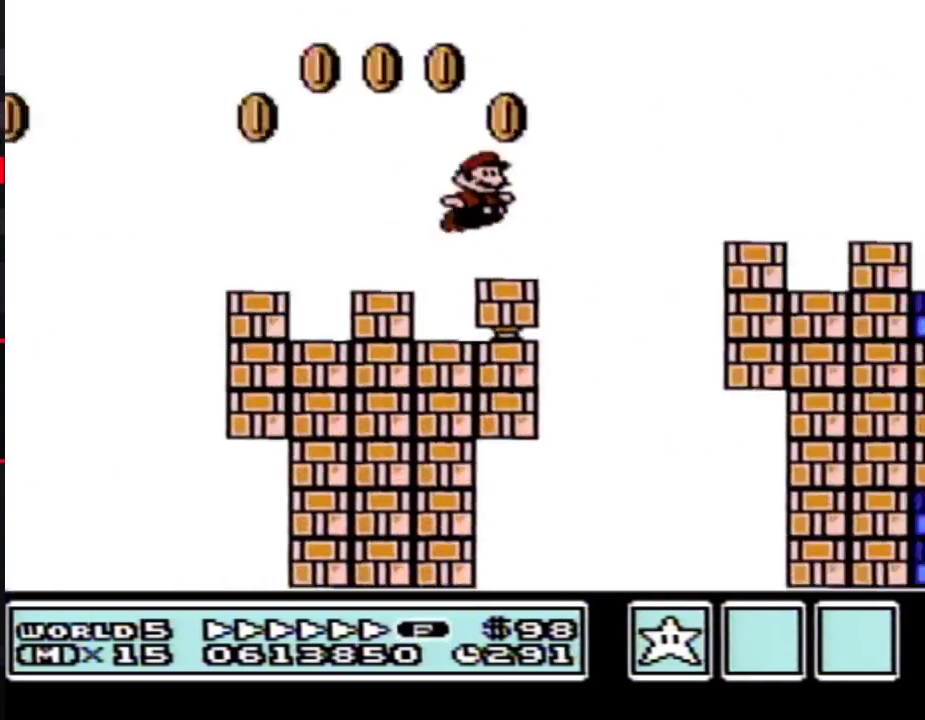
{"buttons": ["B", "DPAD_RIGHT"], "events": [[300, "A", "up"]]}
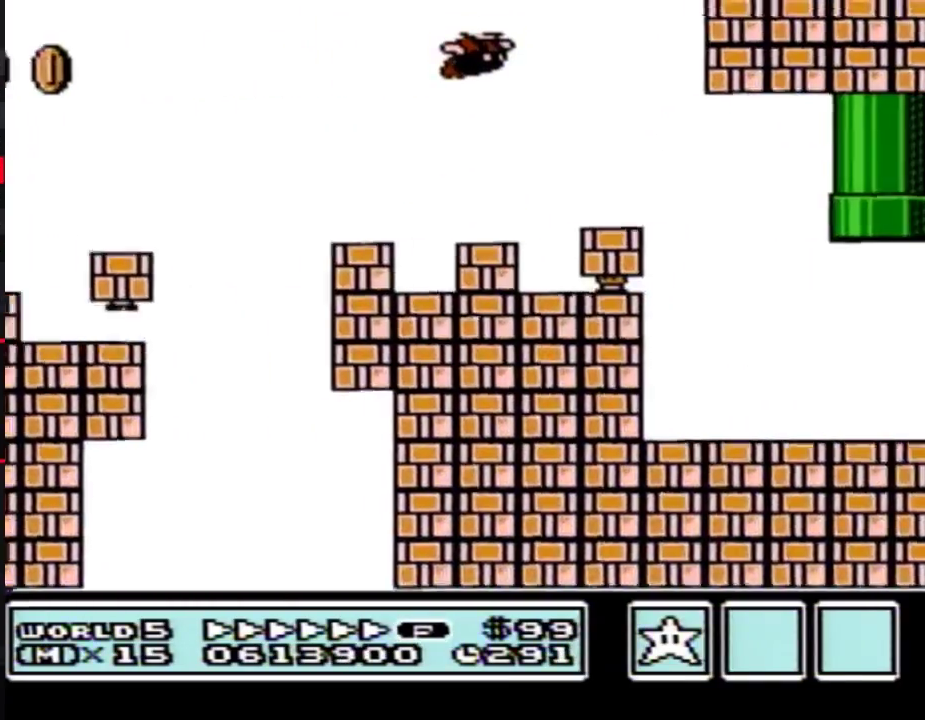
{"buttons": ["B"], "events": [[133, "DPAD_RIGHT", "up"], [200, "DPAD_LEFT", "down"], [450, "DPAD_LEFT", "up"]]}
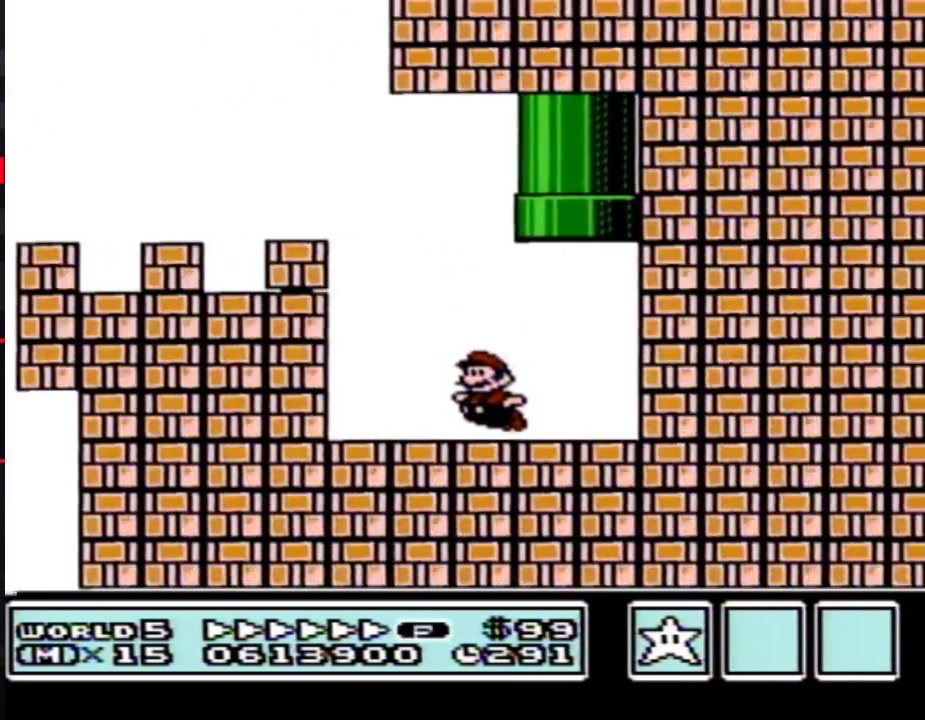
{"buttons": [], "events": [[67, "A", "down"], [233, "DPAD_UP", "down"], [450, "DPAD_UP", "up"], [483, "A", "up"], [483, "B", "up"]]}
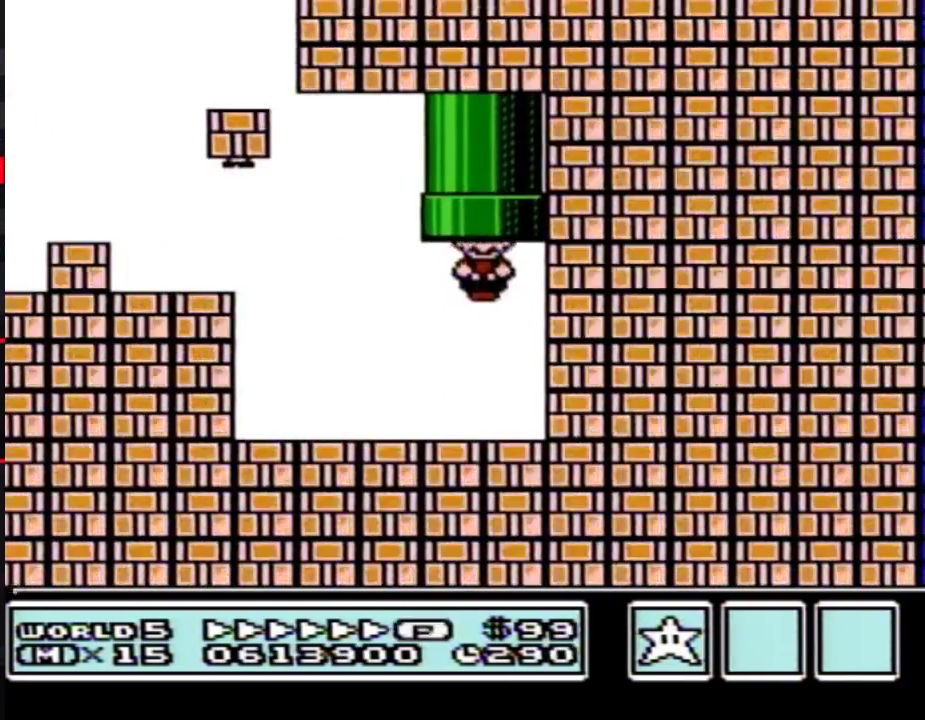
{"buttons": ["B"], "events": [[417, "B", "down"]]}
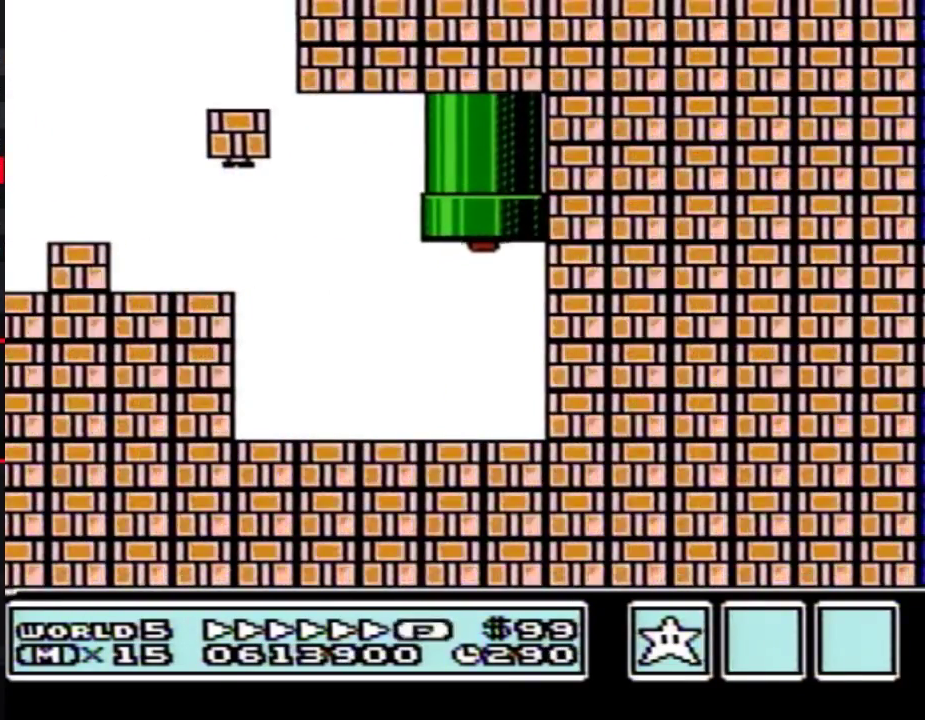
{"buttons": ["B"], "events": []}
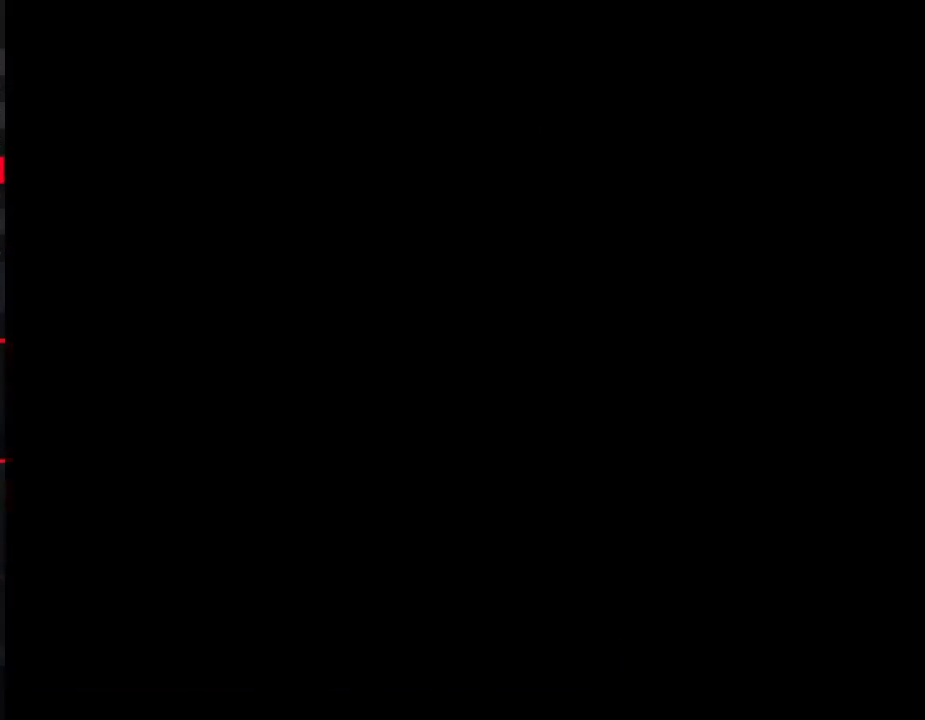
{"buttons": ["B", "DPAD_RIGHT"], "events": [[350, "DPAD_RIGHT", "down"]]}
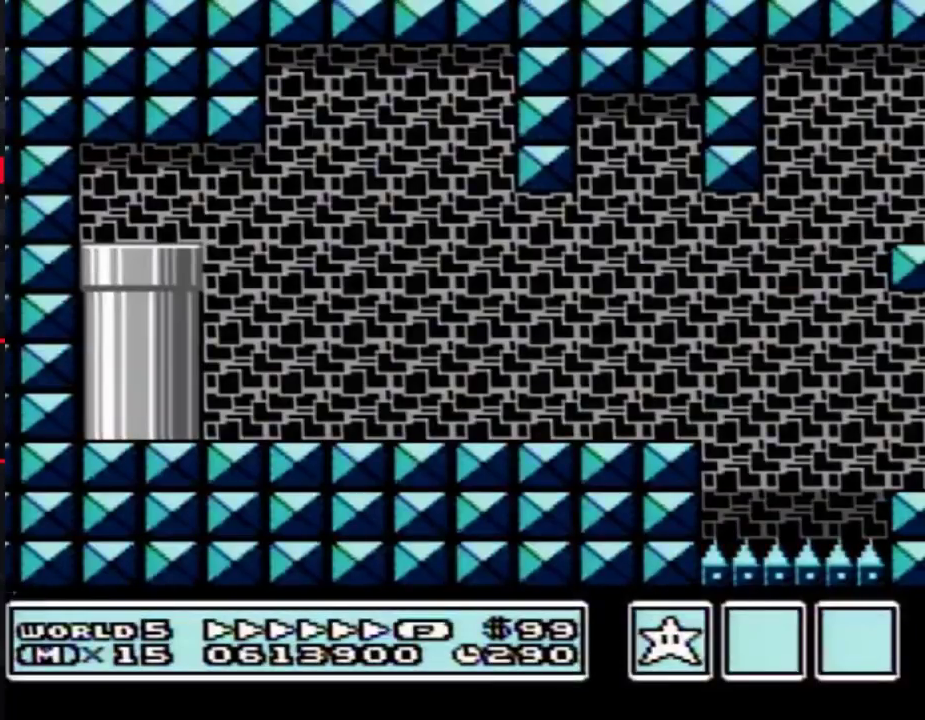
{"buttons": ["B", "DPAD_RIGHT"], "events": []}
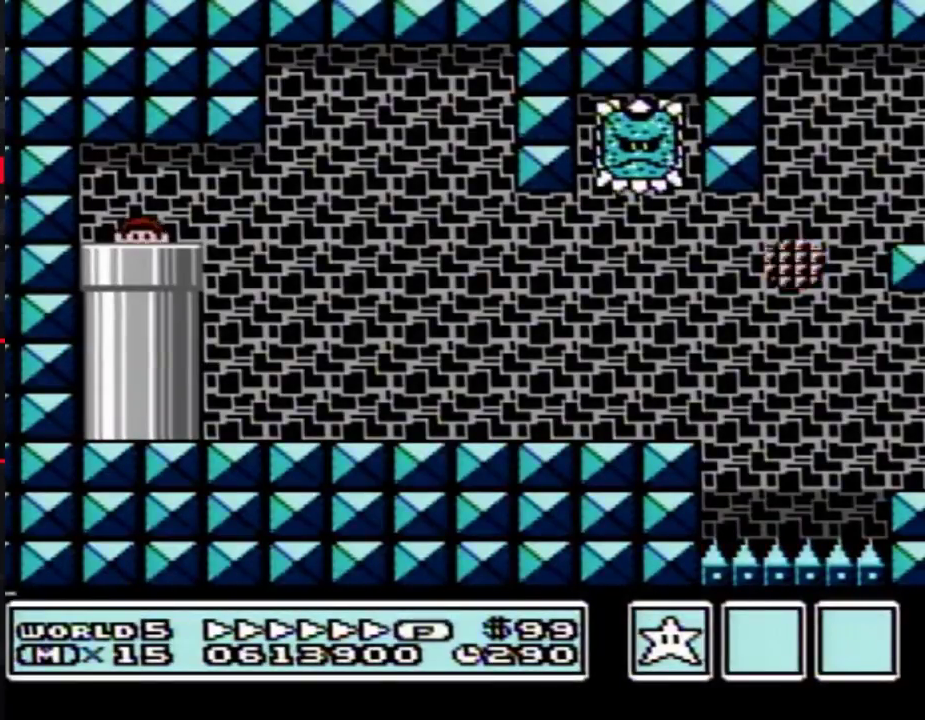
{"buttons": ["B", "DPAD_RIGHT"], "events": []}
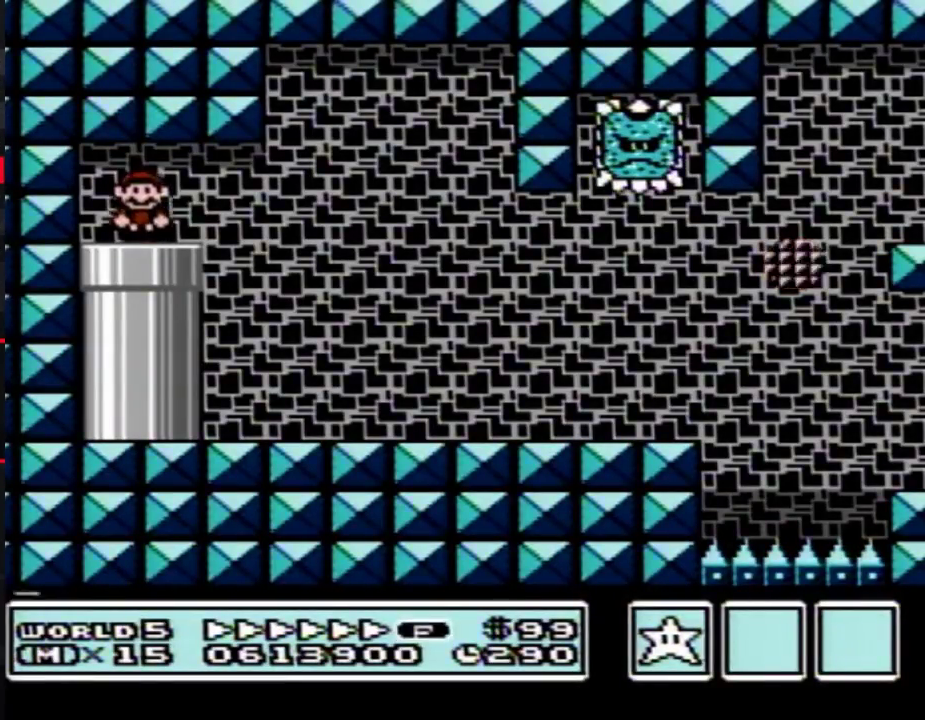
{"buttons": ["A", "B", "DPAD_RIGHT"], "events": [[450, "A", "down"]]}
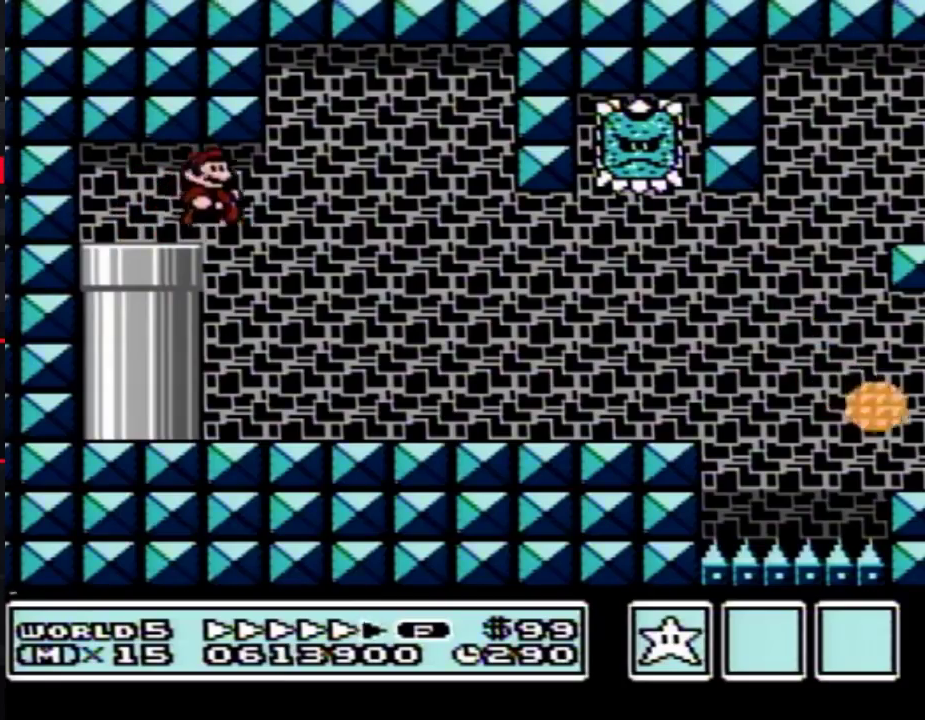
{"buttons": ["B", "DPAD_RIGHT"], "events": [[33, "A", "up"]]}
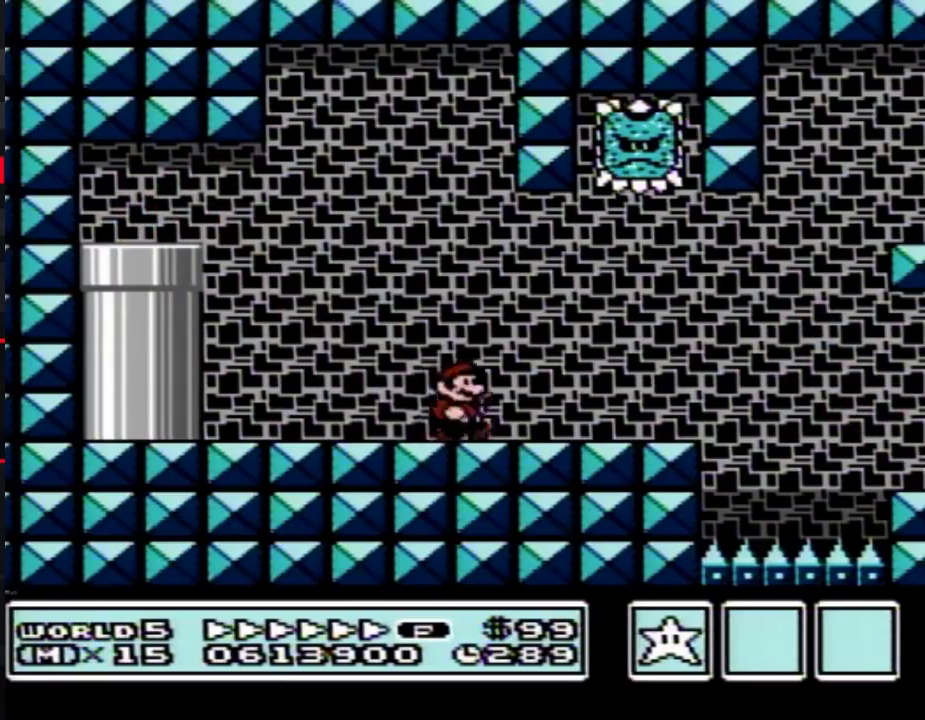
{"buttons": ["B", "DPAD_RIGHT"], "events": [[300, "DPAD_DOWN", "down"], [317, "A", "down"], [317, "DPAD_RIGHT", "up"], [383, "A", "up"], [450, "DPAD_DOWN", "up"], [450, "DPAD_RIGHT", "down"]]}
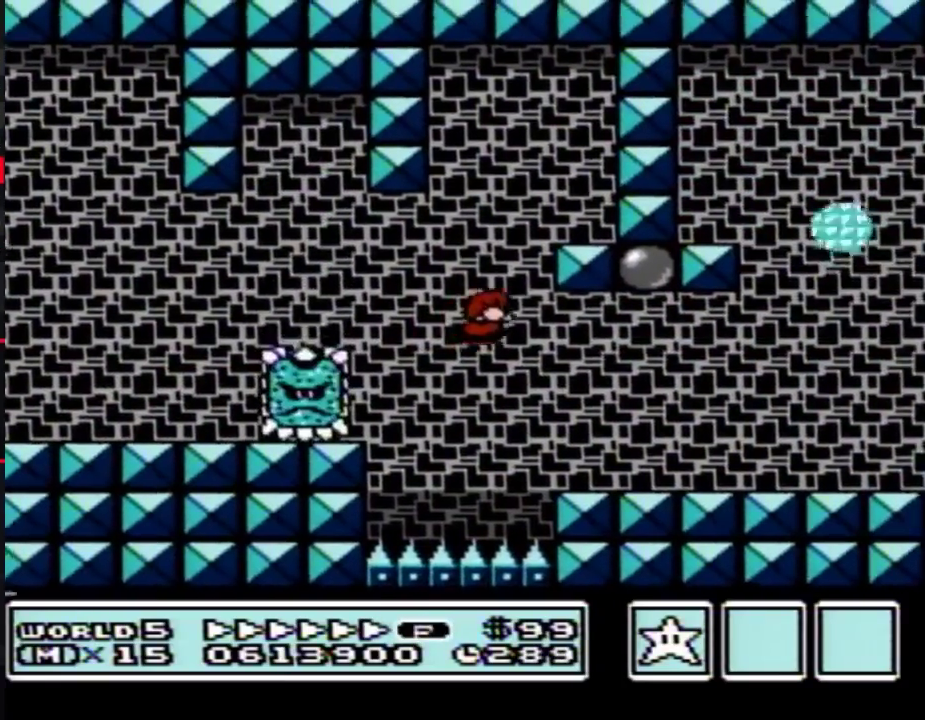
{"buttons": ["A", "B", "DPAD_RIGHT"], "events": [[450, "A", "down"]]}
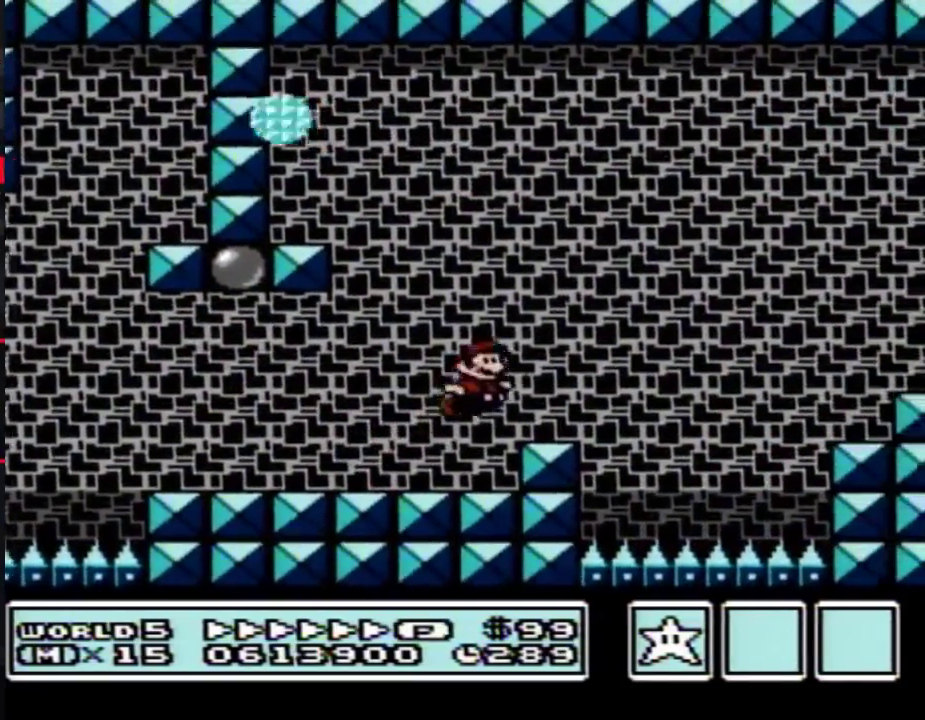
{"buttons": ["B", "DPAD_UP"], "events": [[317, "A", "up"], [483, "DPAD_RIGHT", "up"], [483, "DPAD_UP", "down"]]}
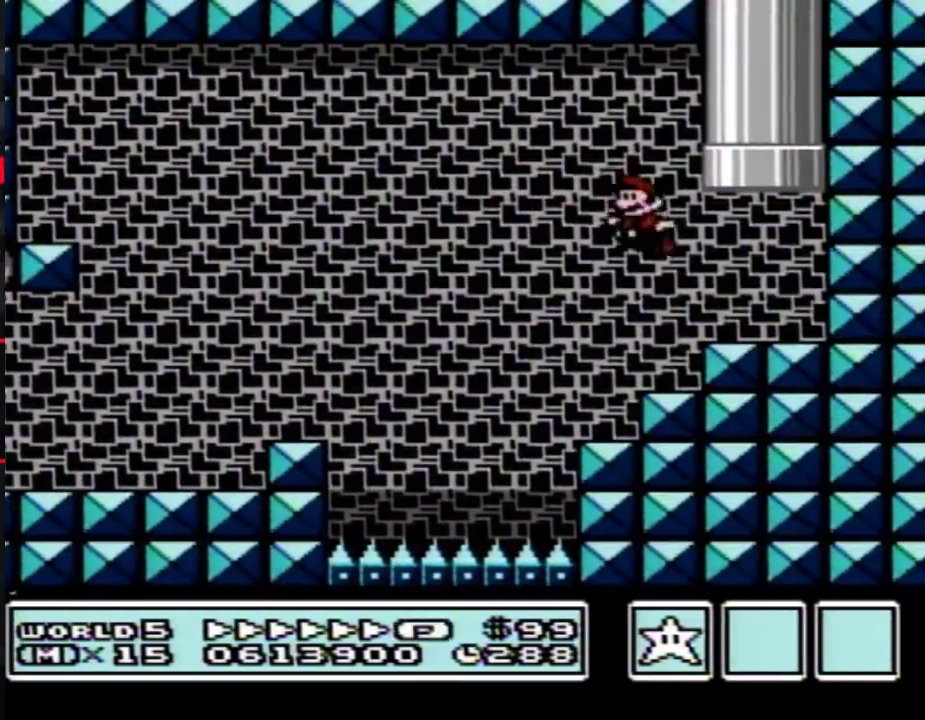
{"buttons": ["A", "B", "DPAD_UP", "DPAD_LEFT"], "events": [[17, "DPAD_LEFT", "down"], [17, "DPAD_UP", "up"], [67, "DPAD_UP", "down"], [267, "A", "down"]]}
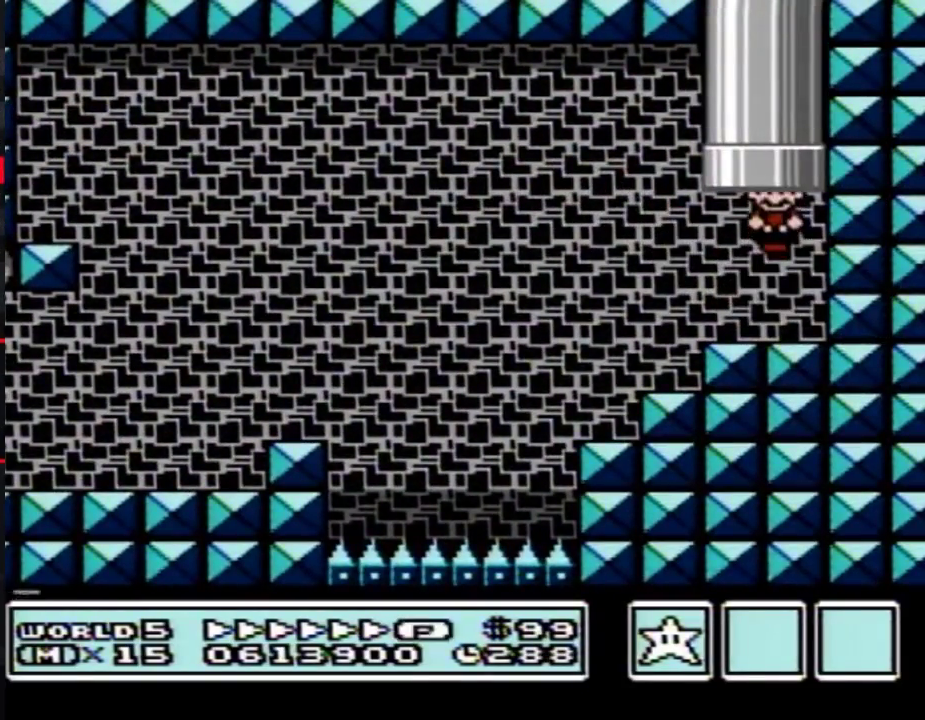
{"buttons": [], "events": [[33, "DPAD_LEFT", "up"], [67, "A", "up"], [67, "B", "up"], [67, "DPAD_UP", "up"]]}
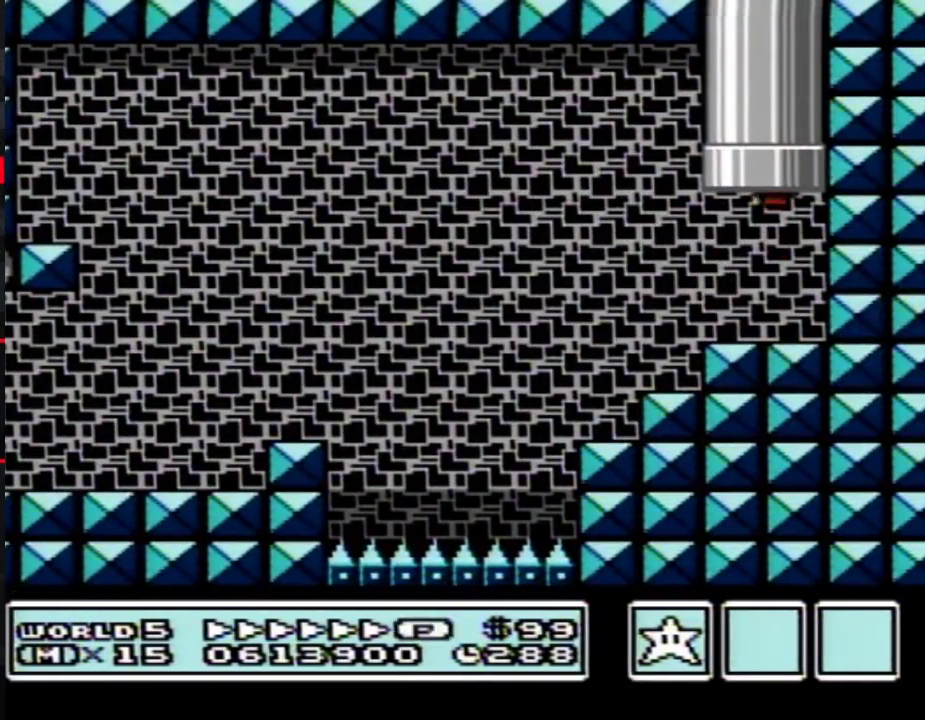
{"buttons": [], "events": []}
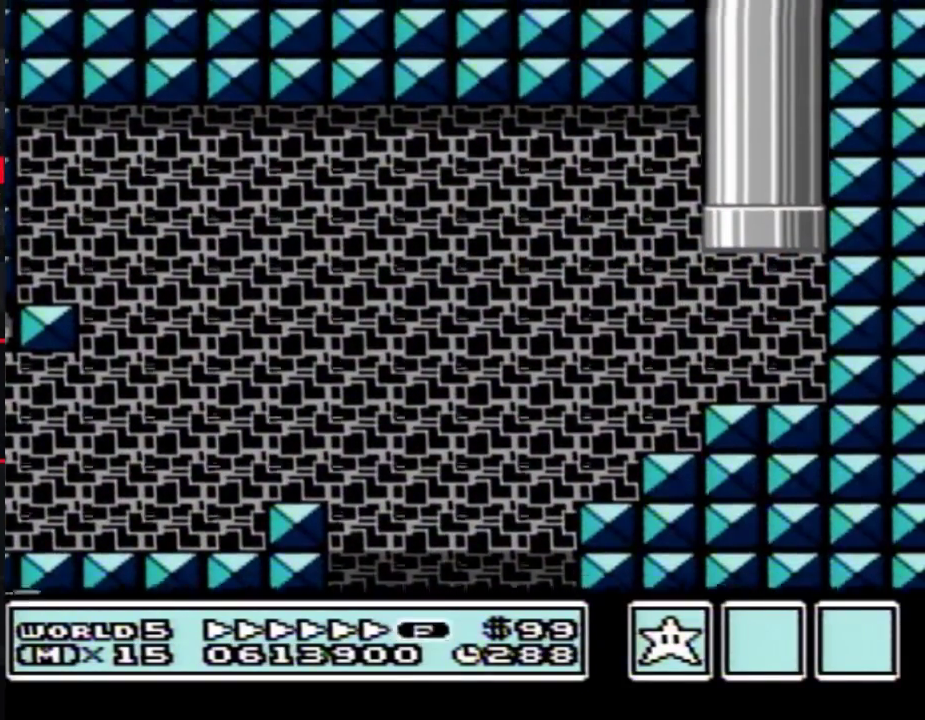
{"buttons": ["B"], "events": [[300, "B", "down"]]}
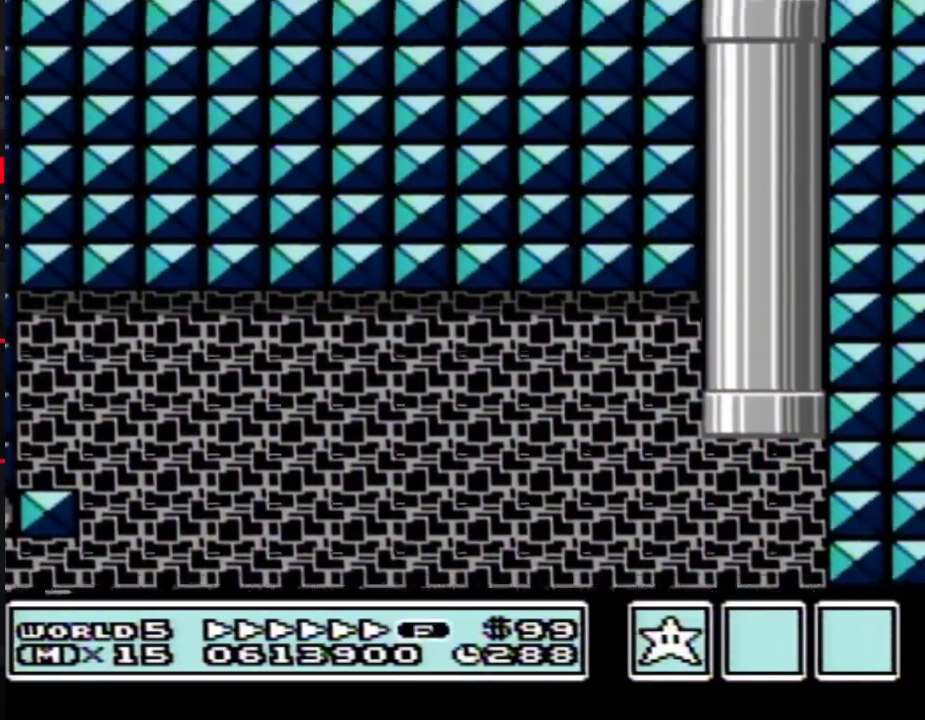
{"buttons": ["B"], "events": []}
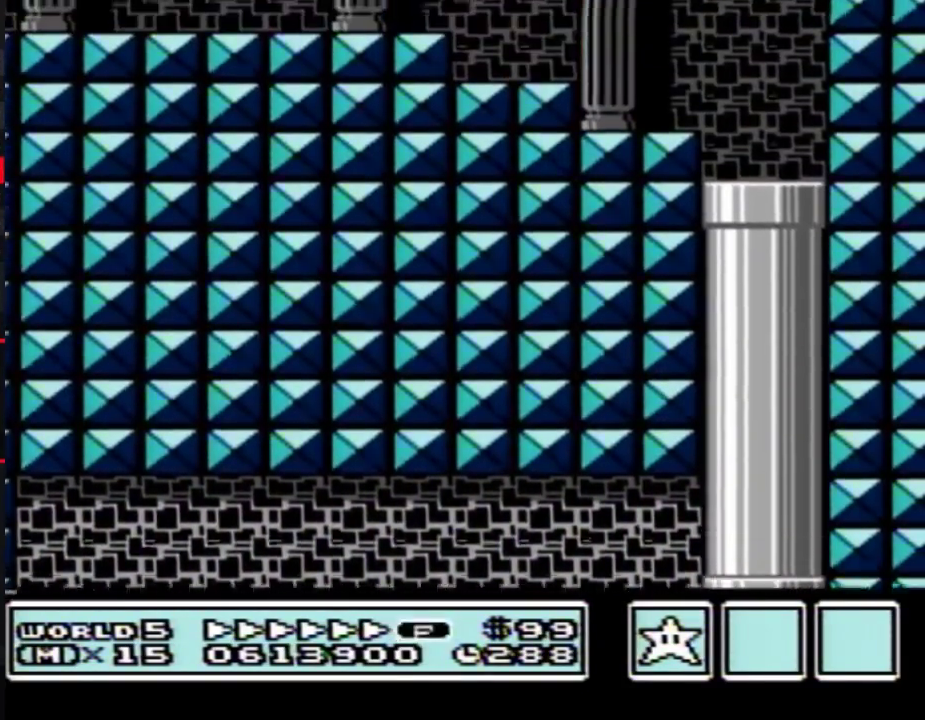
{"buttons": ["B", "DPAD_LEFT"], "events": [[383, "DPAD_LEFT", "down"]]}
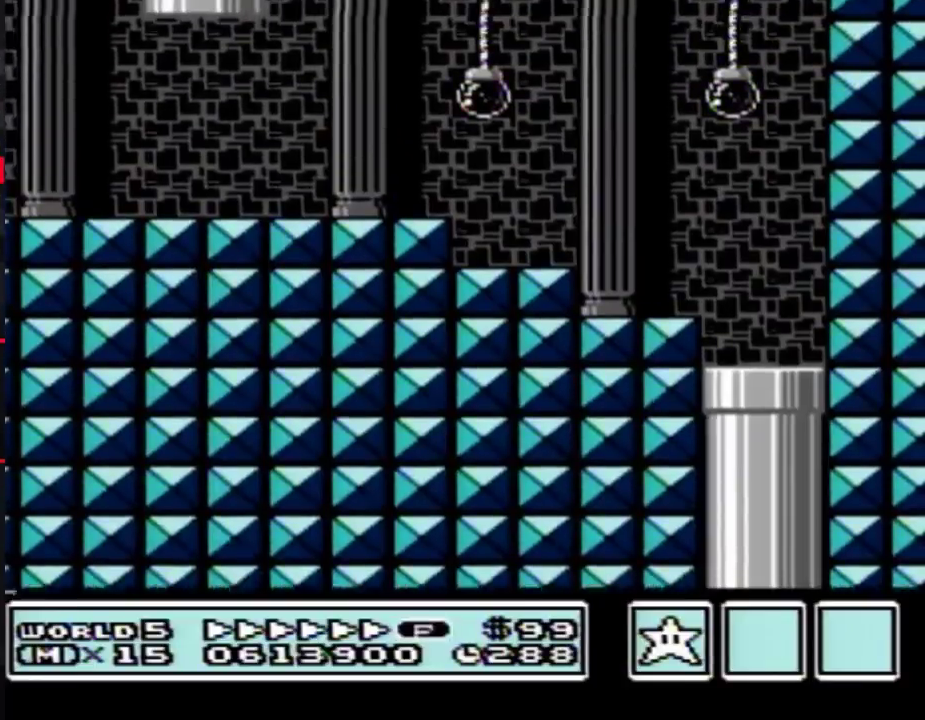
{"buttons": ["B", "DPAD_LEFT"], "events": []}
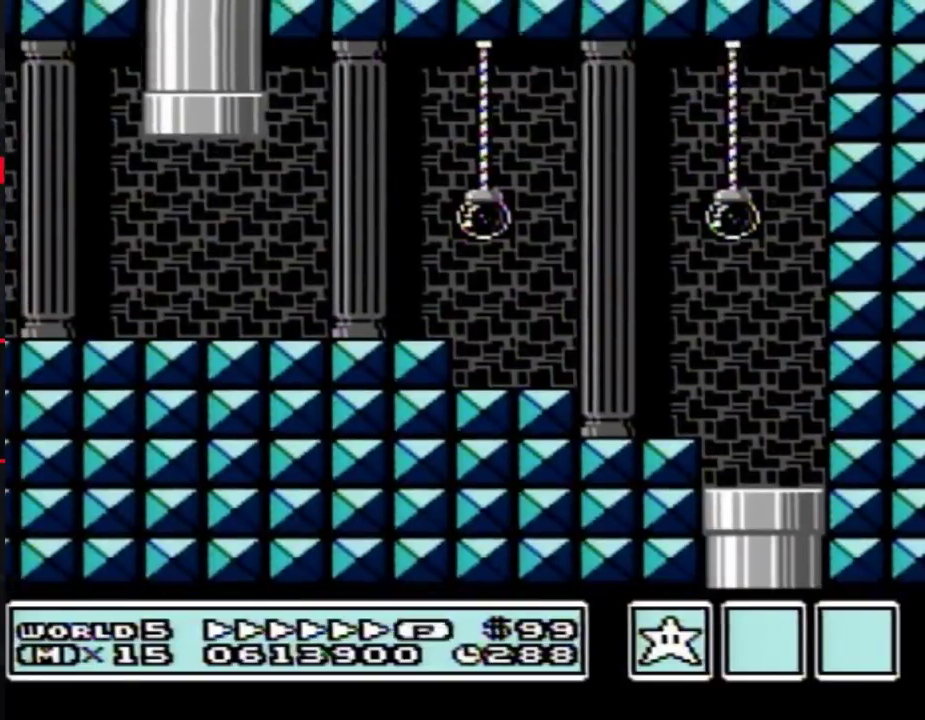
{"buttons": ["B", "DPAD_LEFT"], "events": []}
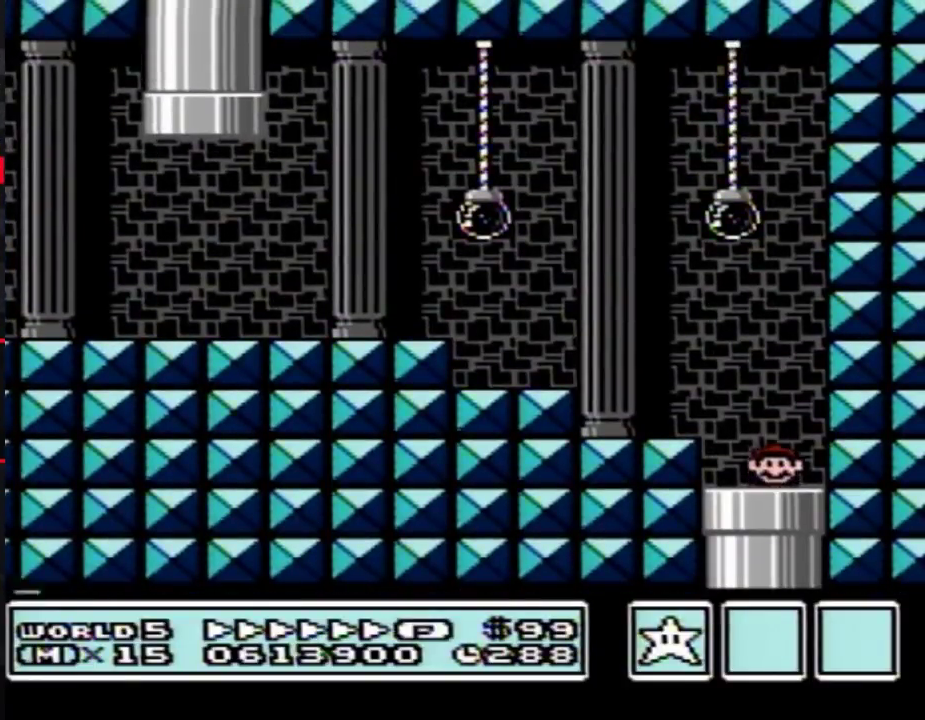
{"buttons": ["A", "B", "DPAD_LEFT"], "events": [[450, "A", "down"]]}
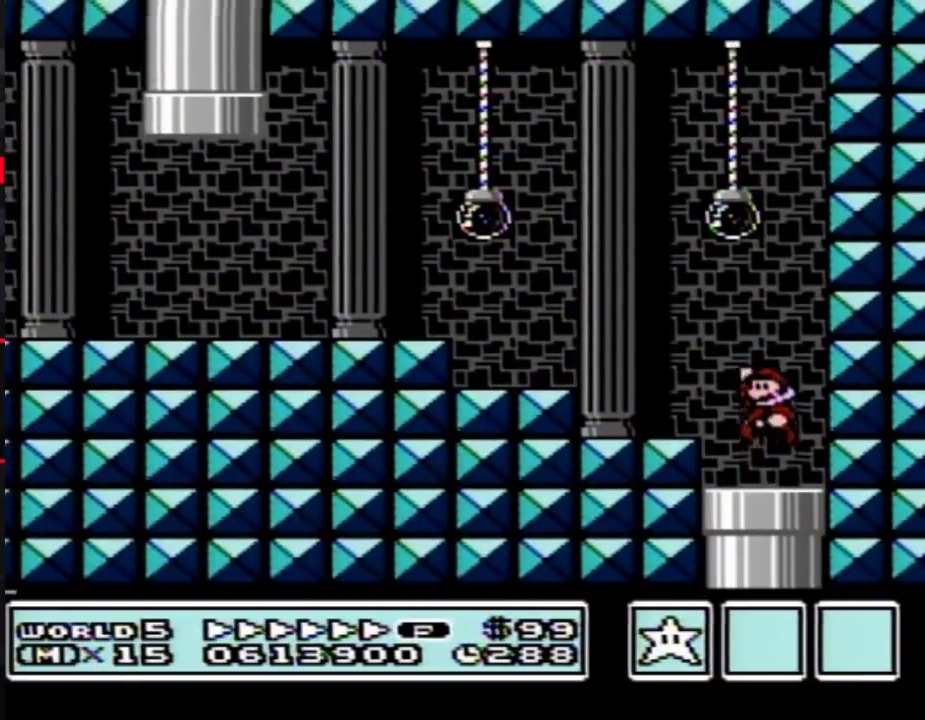
{"buttons": ["A", "B", "DPAD_UP", "DPAD_LEFT"], "events": [[67, "A", "up"], [450, "A", "down"], [483, "DPAD_UP", "down"]]}
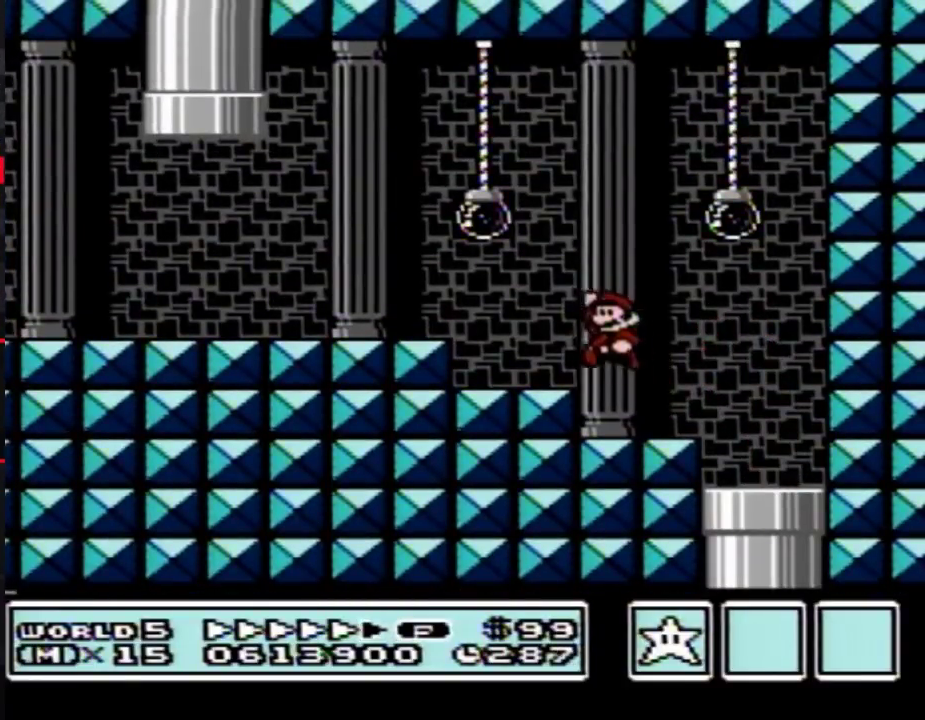
{"buttons": ["B", "DPAD_UP", "DPAD_LEFT"], "events": [[100, "DPAD_UP", "up"], [133, "A", "up"], [233, "DPAD_UP", "down"]]}
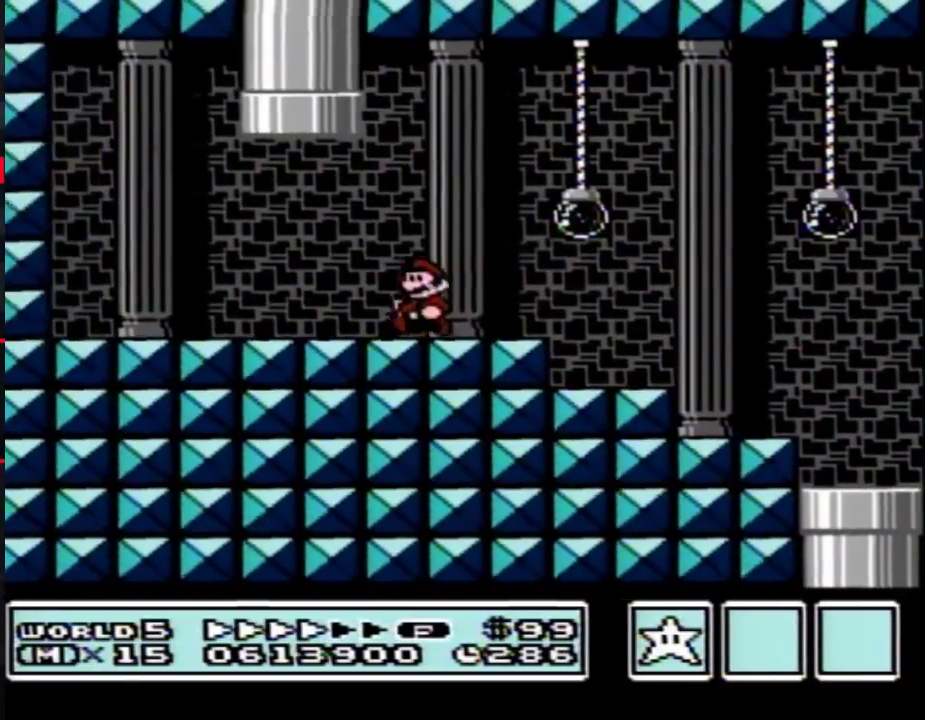
{"buttons": ["B"], "events": [[100, "A", "down"], [133, "DPAD_LEFT", "up"], [133, "DPAD_RIGHT", "down"], [450, "A", "up"], [450, "DPAD_UP", "up"], [483, "DPAD_RIGHT", "up"]]}